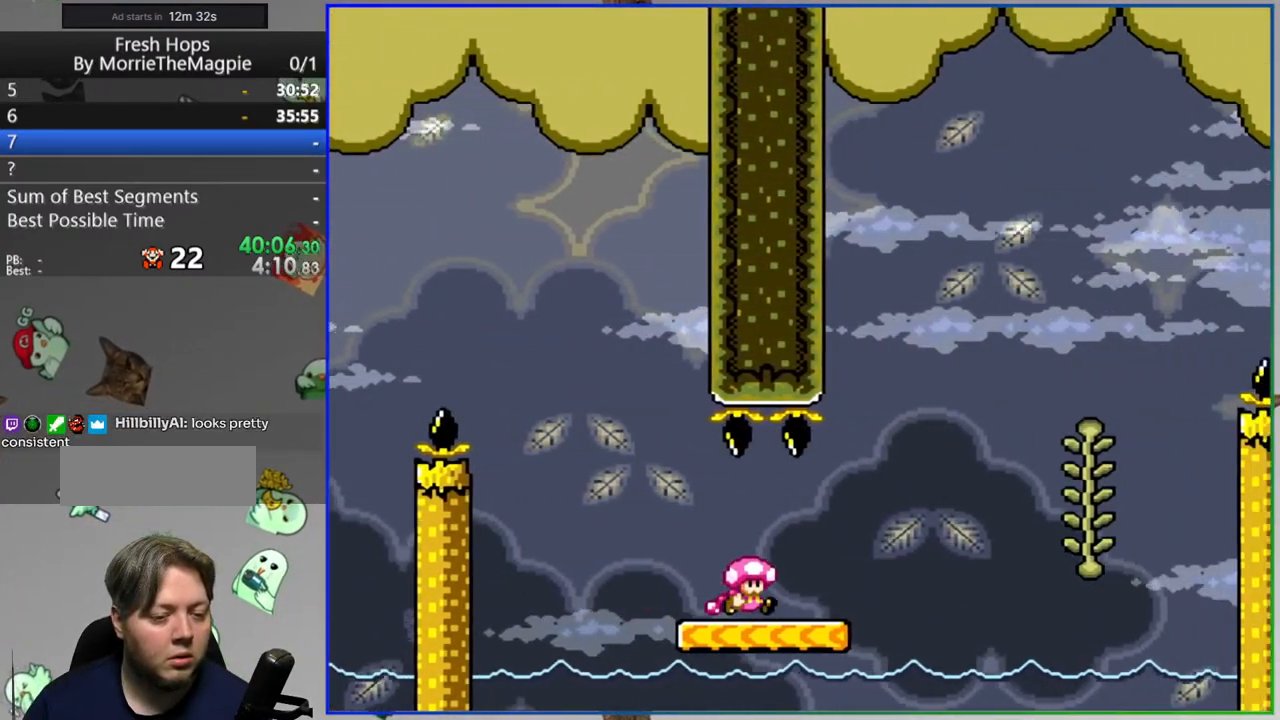
Gameplay with a controller (Nintendo layout); each line is a JSON object with the inputs held at the frame after it (dt_ms = milliseconds from this image to that frame). "events" lists button and stick changes between this image and that frame as [ms after this image, input, new state], when the widget could be followed in between. Not read: L3 R3.
{"dt_ms": 500, "buttons": ["B", "Y", "DPAD_LEFT"], "events": [[350, "DPAD_RIGHT", "up"], [417, "DPAD_LEFT", "down"]]}
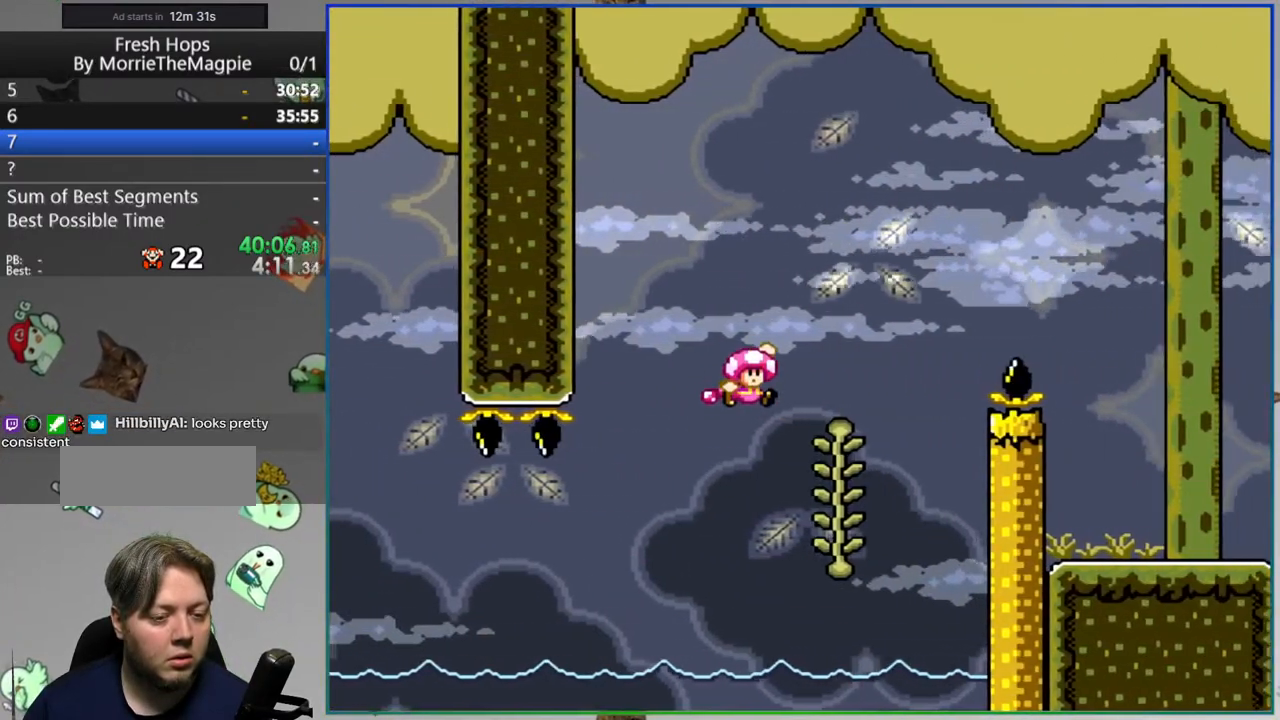
{"dt_ms": 500, "buttons": ["B", "Y", "DPAD_RIGHT"], "events": [[83, "DPAD_LEFT", "up"], [100, "B", "up"], [183, "DPAD_UP", "down"], [300, "DPAD_RIGHT", "down"], [300, "DPAD_UP", "up"], [317, "B", "down"]]}
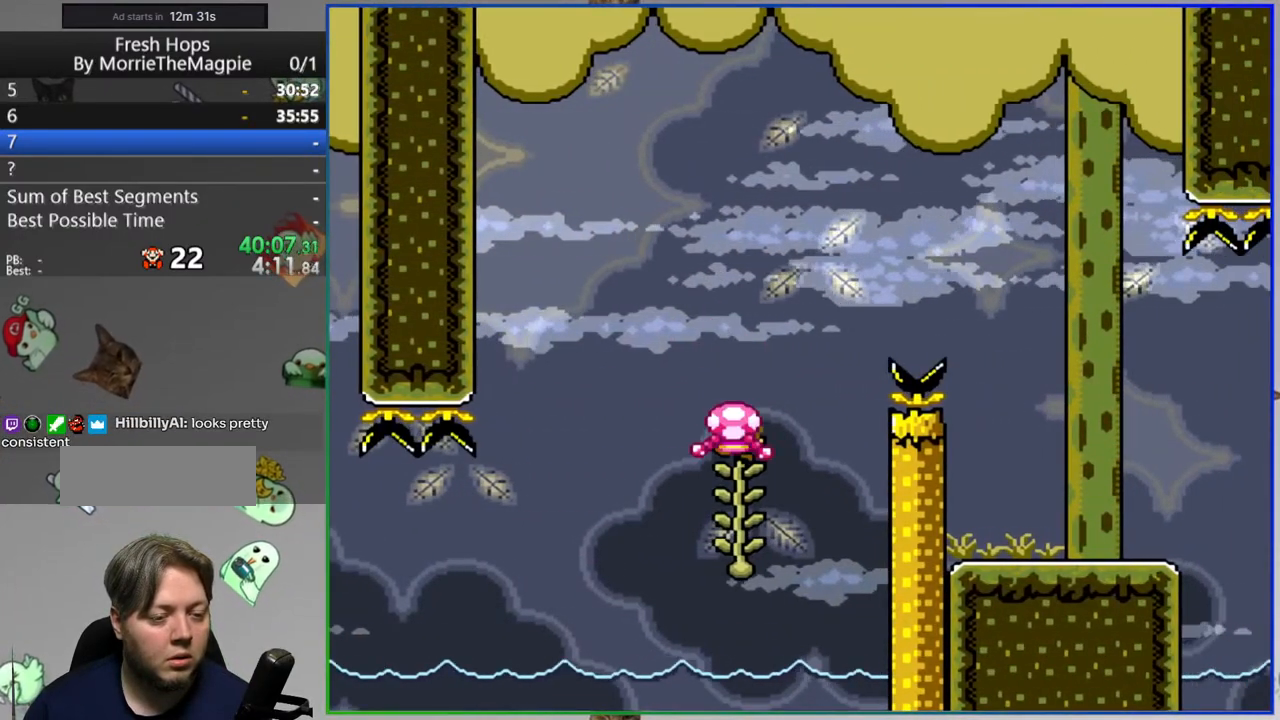
{"dt_ms": 500, "buttons": ["B", "Y", "DPAD_RIGHT"], "events": []}
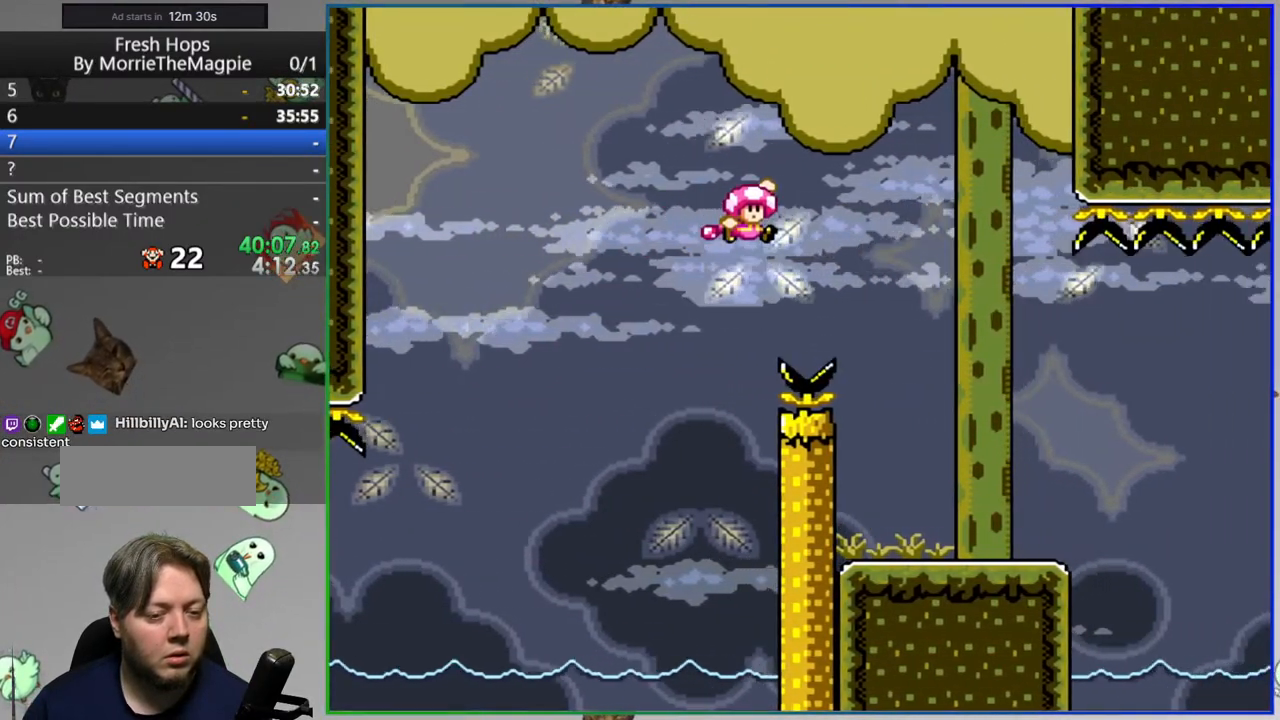
{"dt_ms": 500, "buttons": ["A", "Y", "DPAD_LEFT"], "events": [[133, "B", "up"], [200, "DPAD_RIGHT", "up"], [250, "DPAD_LEFT", "down"], [400, "A", "down"]]}
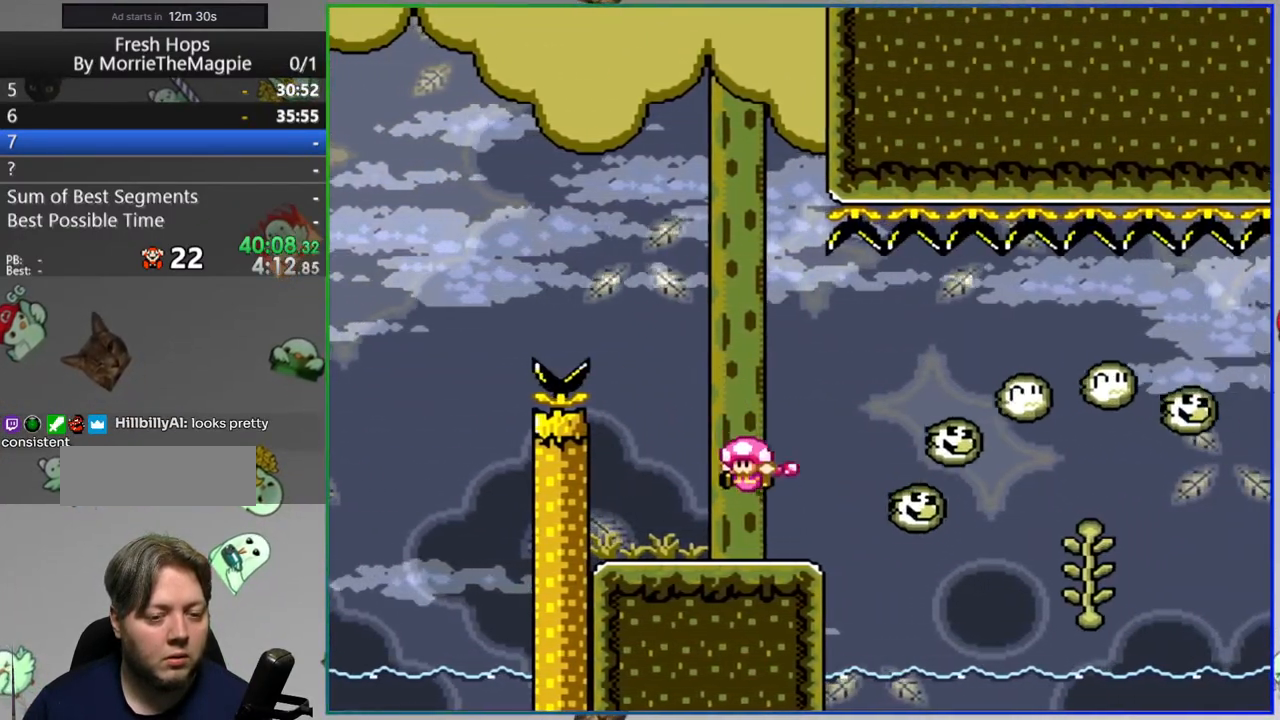
{"dt_ms": 500, "buttons": ["Y"], "events": [[33, "DPAD_LEFT", "up"], [67, "A", "up"], [83, "DPAD_RIGHT", "down"], [233, "DPAD_RIGHT", "up"], [350, "DPAD_LEFT", "down"], [450, "DPAD_LEFT", "up"]]}
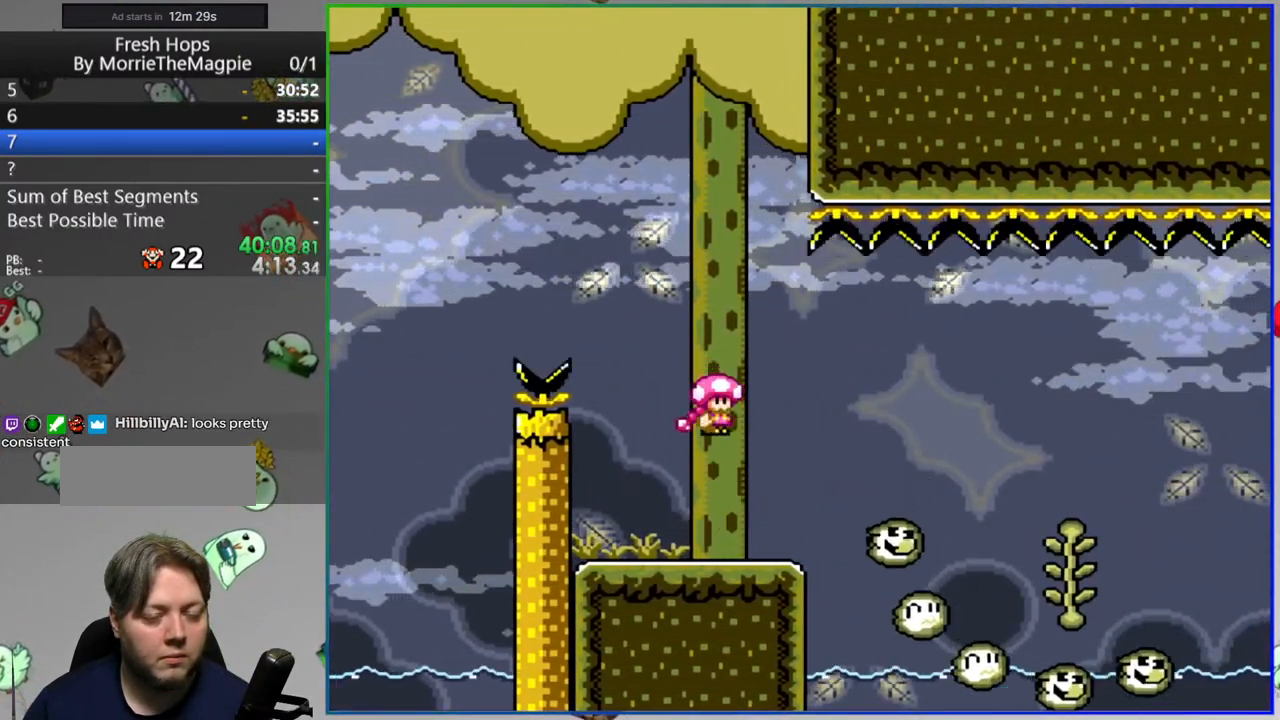
{"dt_ms": 500, "buttons": ["Y"], "events": [[17, "DPAD_RIGHT", "down"], [117, "DPAD_RIGHT", "up"]]}
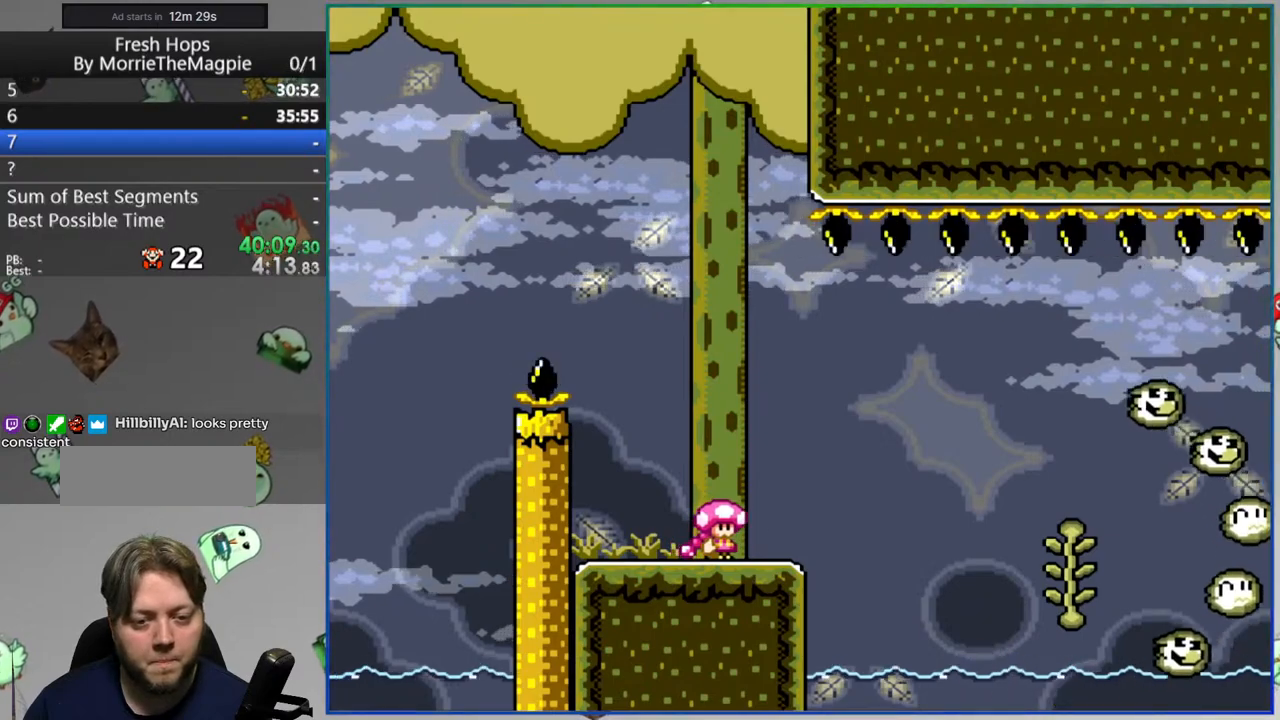
{"dt_ms": 500, "buttons": ["Y", "DPAD_RIGHT"], "events": [[100, "DPAD_RIGHT", "down"], [267, "A", "down"], [450, "A", "up"]]}
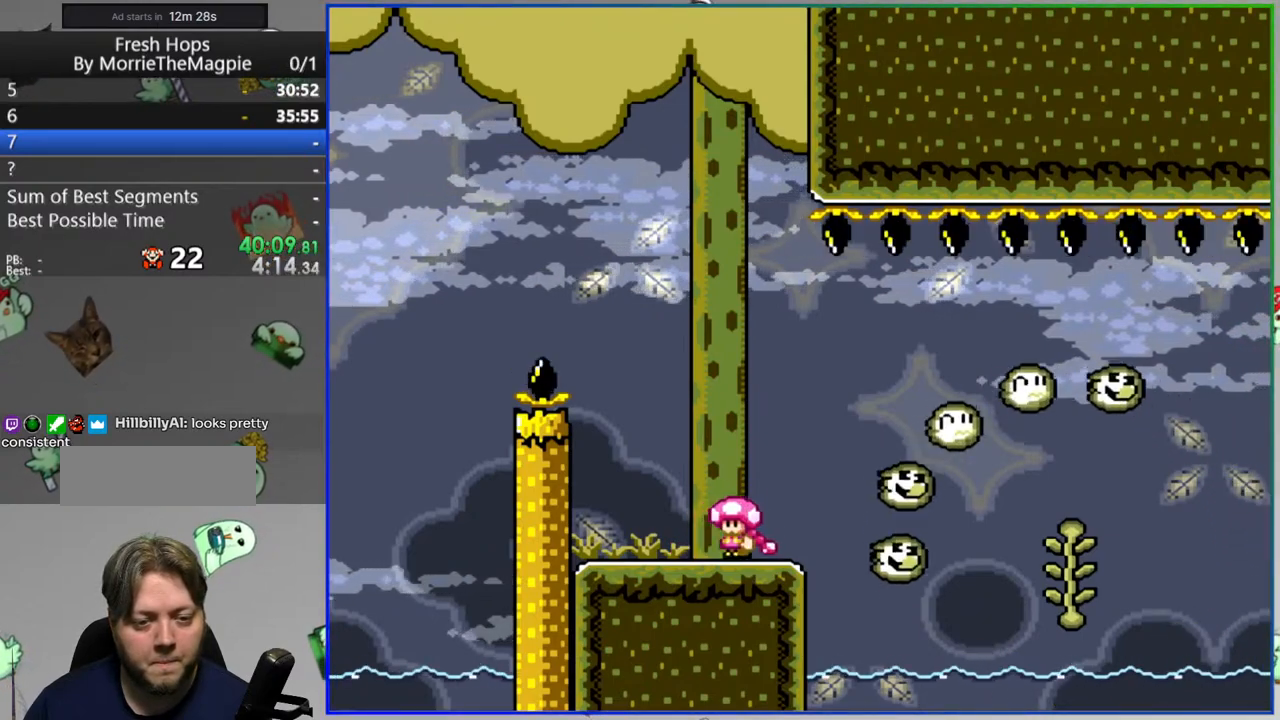
{"dt_ms": 500, "buttons": ["Y", "DPAD_UP"], "events": [[33, "A", "down"], [150, "A", "up"], [367, "DPAD_RIGHT", "up"], [450, "DPAD_UP", "down"]]}
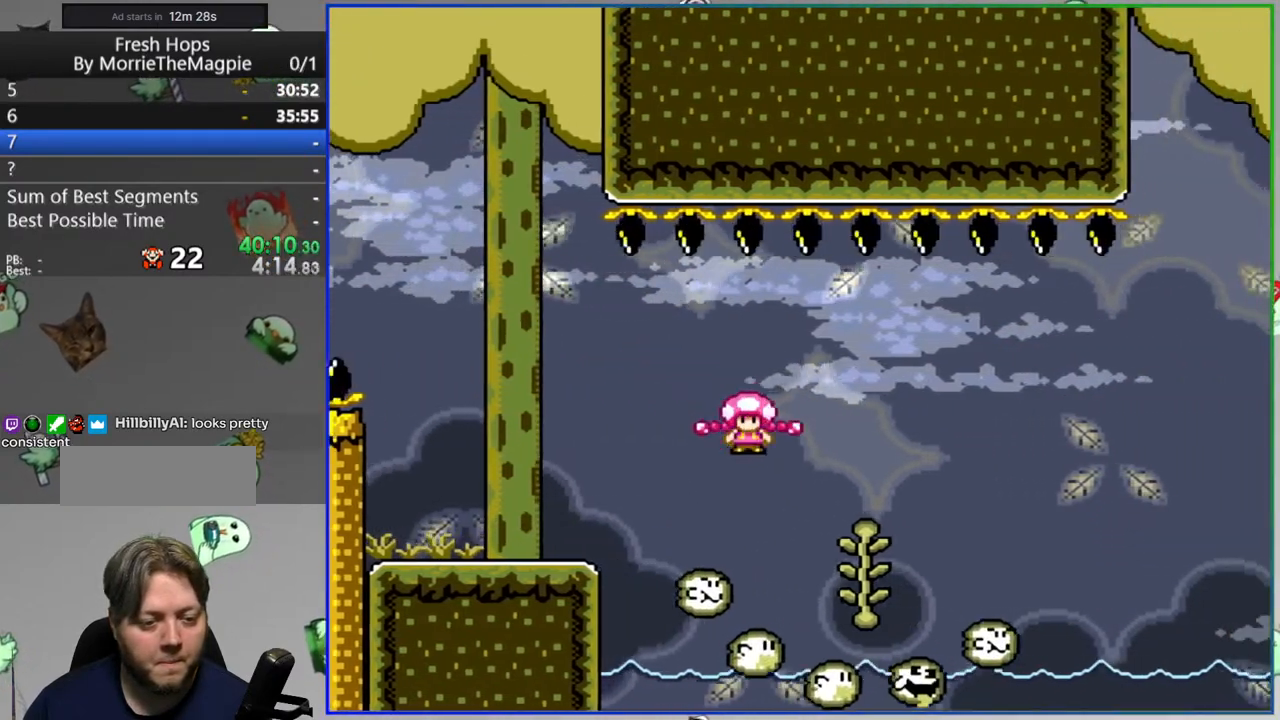
{"dt_ms": 500, "buttons": ["Y", "DPAD_RIGHT"], "events": [[50, "DPAD_UP", "up"], [283, "DPAD_RIGHT", "down"], [350, "B", "down"], [467, "B", "up"]]}
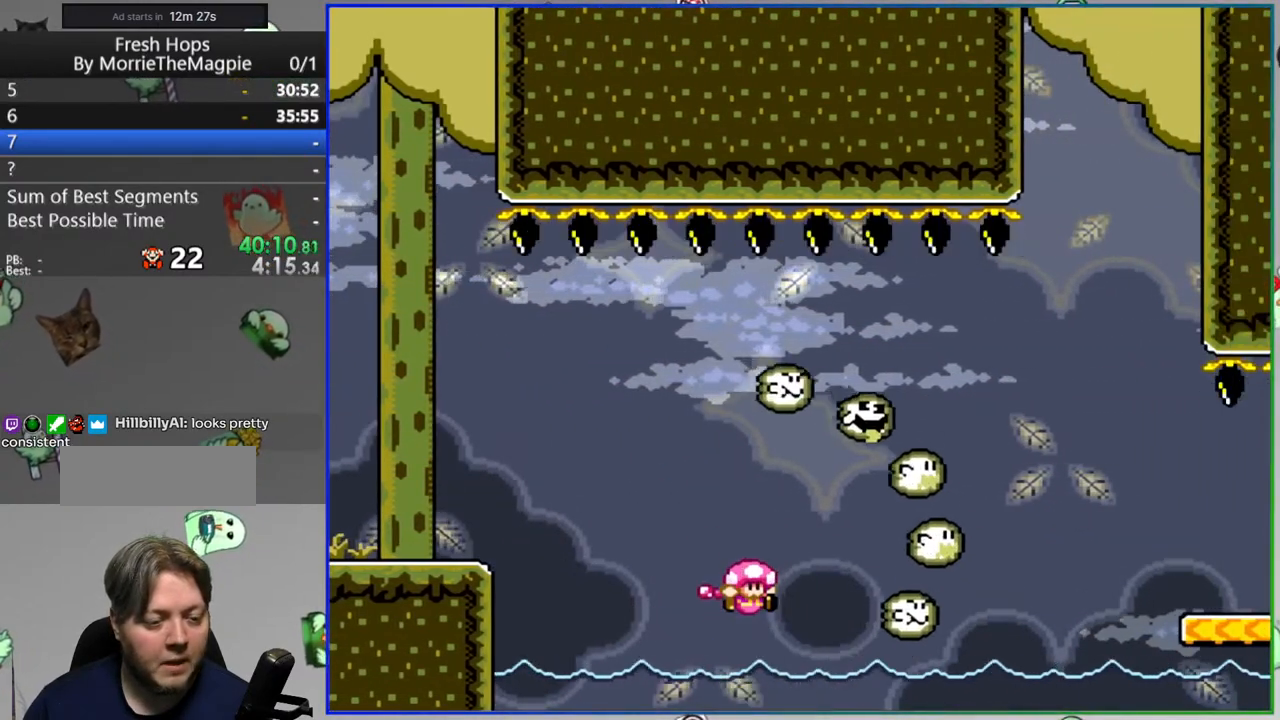
{"dt_ms": 500, "buttons": [], "events": [[33, "B", "down"], [217, "B", "up"], [217, "DPAD_RIGHT", "up"], [217, "Y", "up"]]}
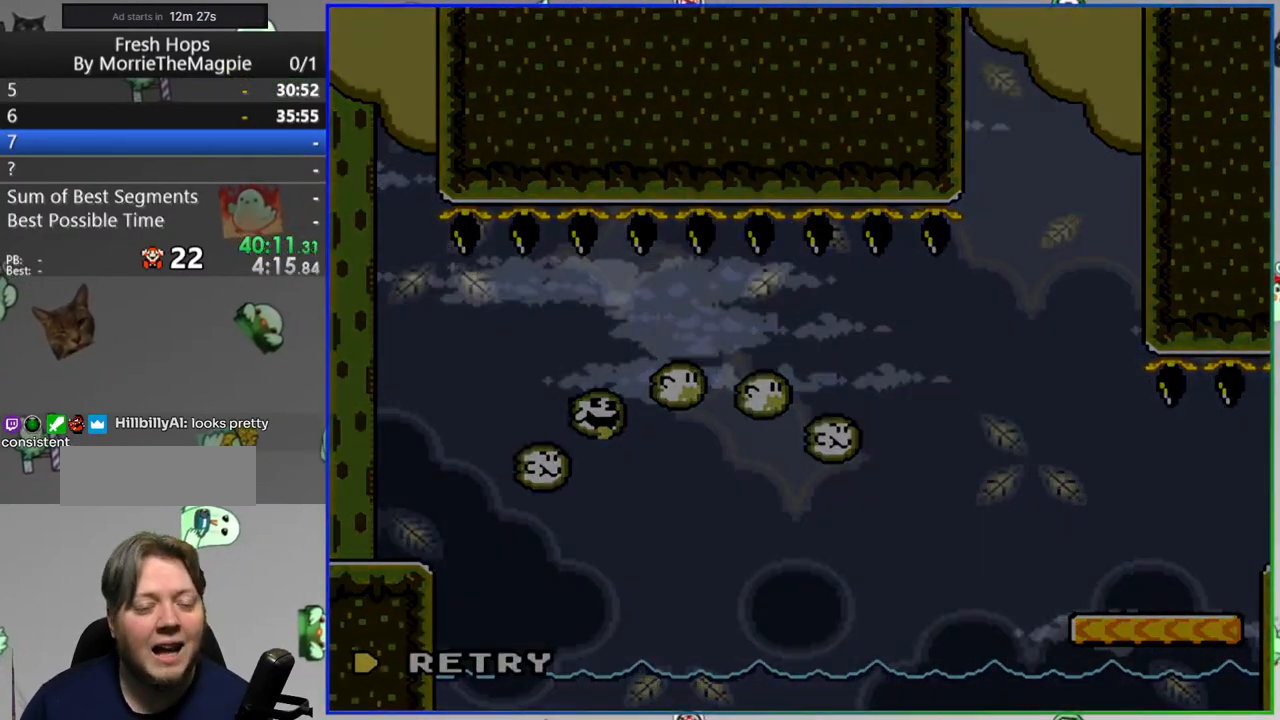
{"dt_ms": 500, "buttons": [], "events": []}
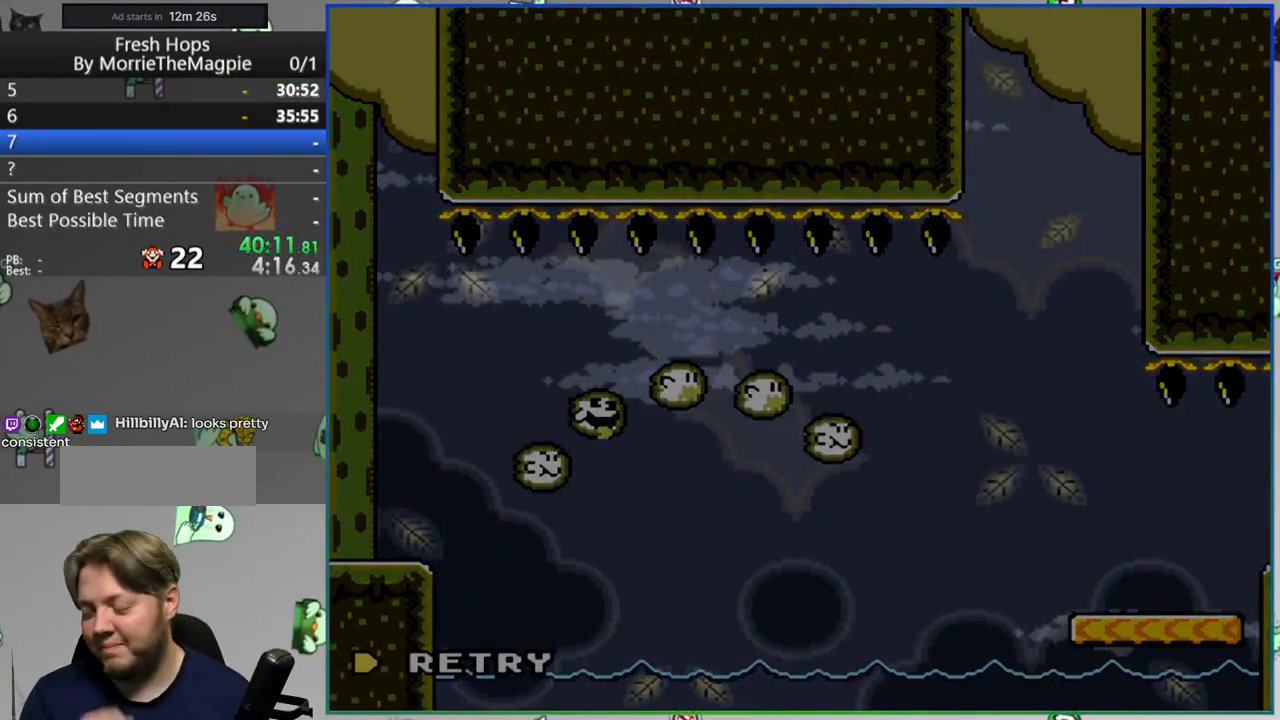
{"dt_ms": 500, "buttons": [], "events": []}
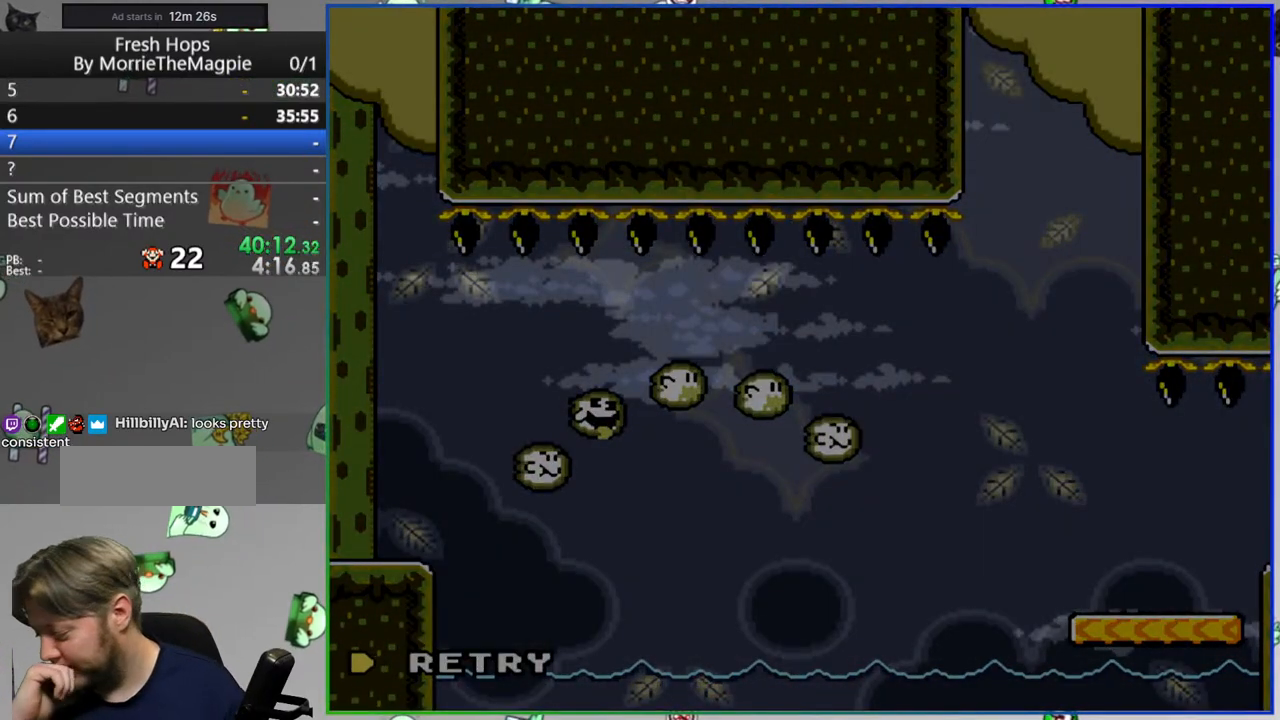
{"dt_ms": 500, "buttons": [], "events": []}
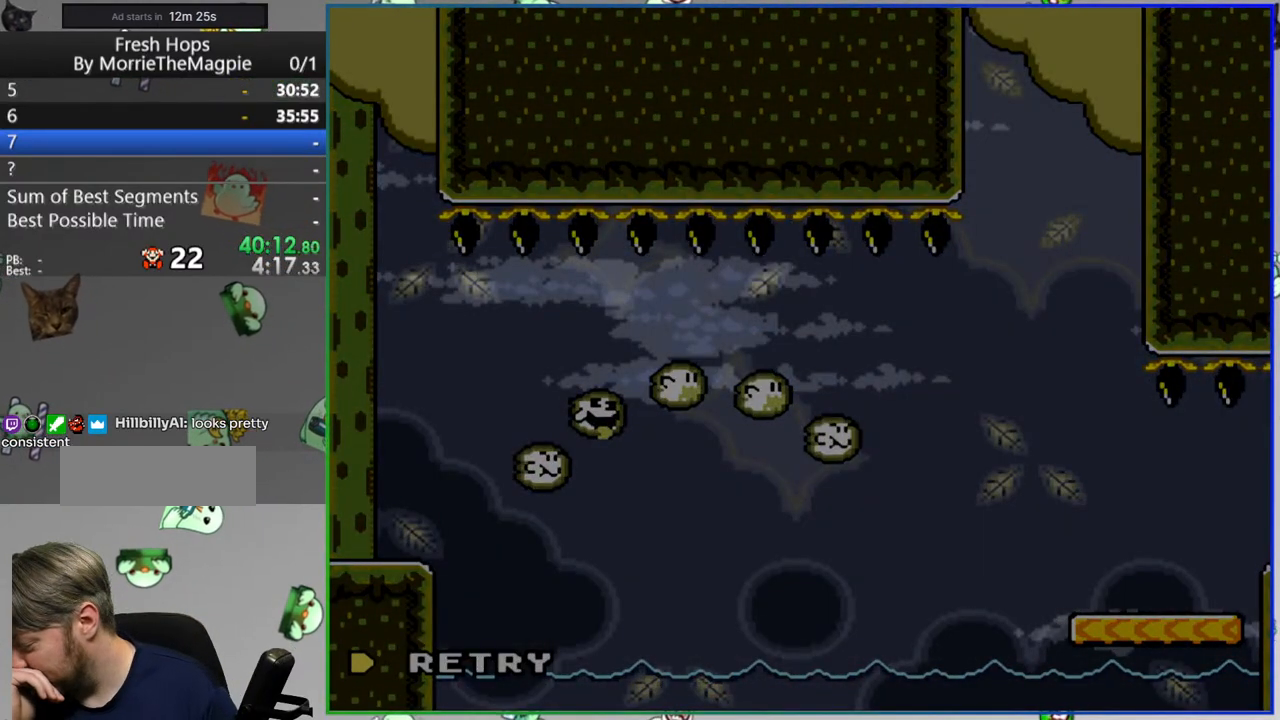
{"dt_ms": 500, "buttons": [], "events": []}
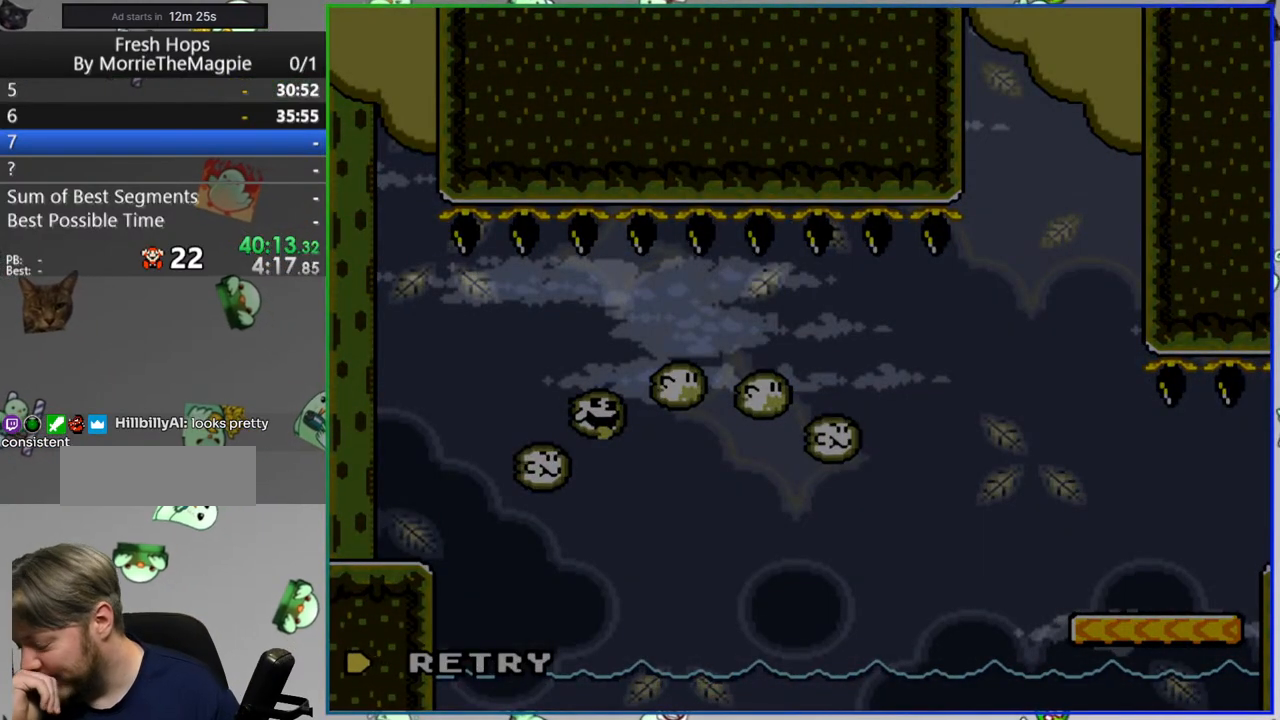
{"dt_ms": 500, "buttons": [], "events": []}
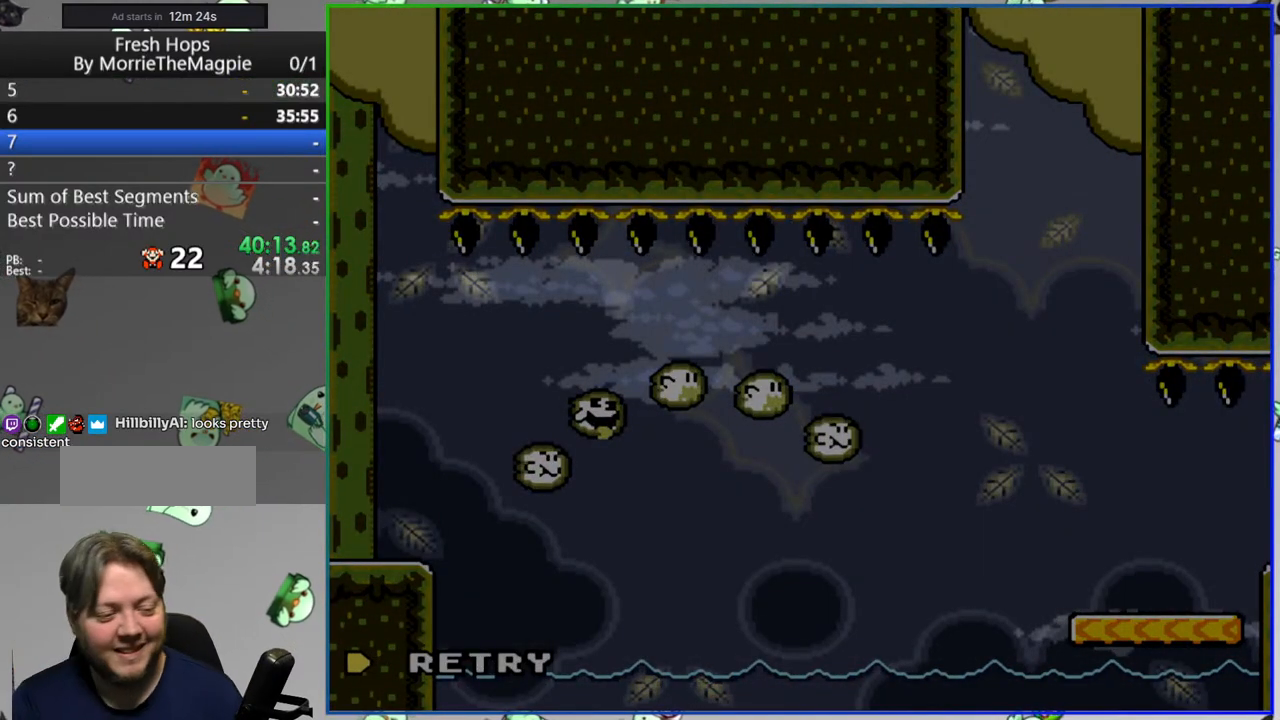
{"dt_ms": 500, "buttons": [], "events": []}
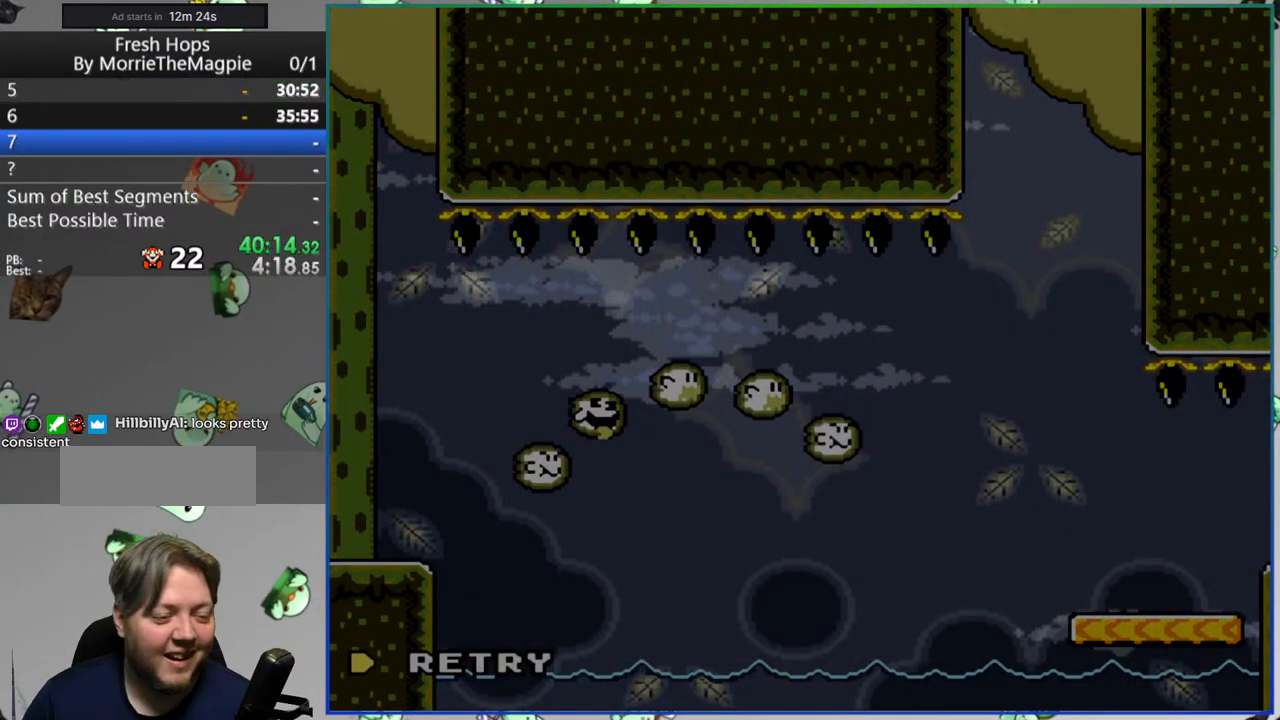
{"dt_ms": 500, "buttons": [], "events": [[200, "A", "down"], [267, "A", "up"]]}
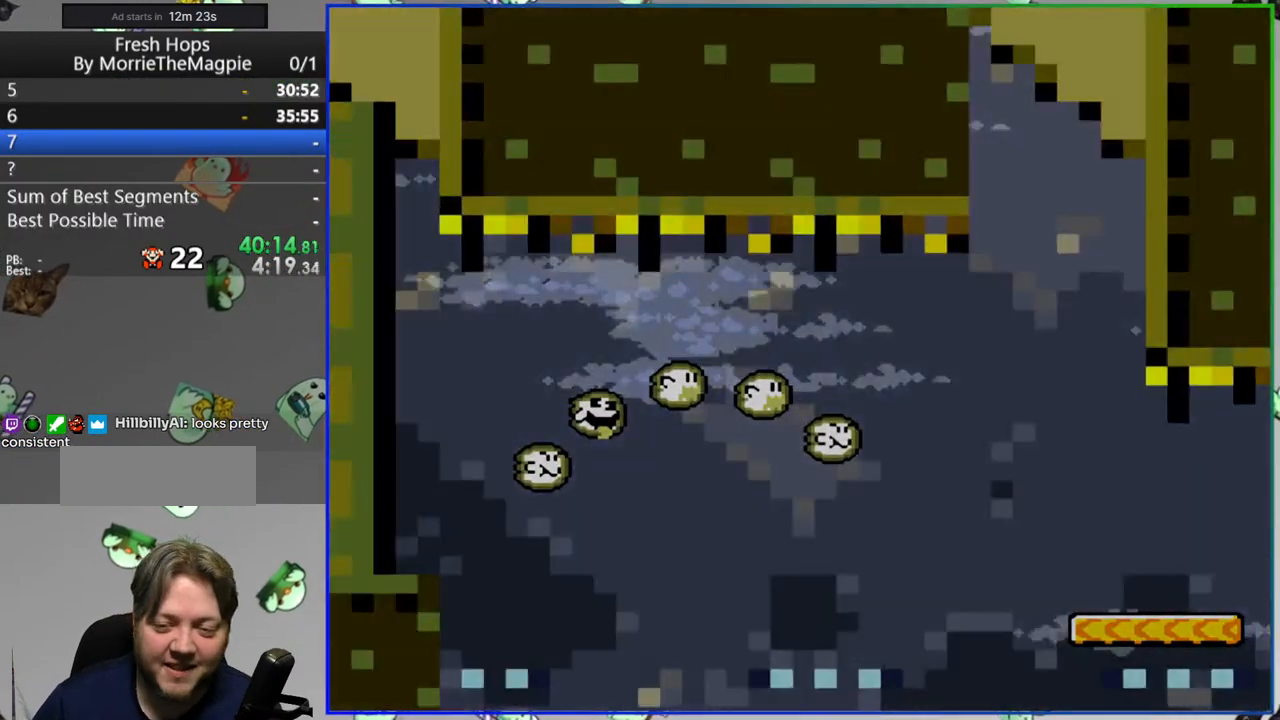
{"dt_ms": 500, "buttons": [], "events": []}
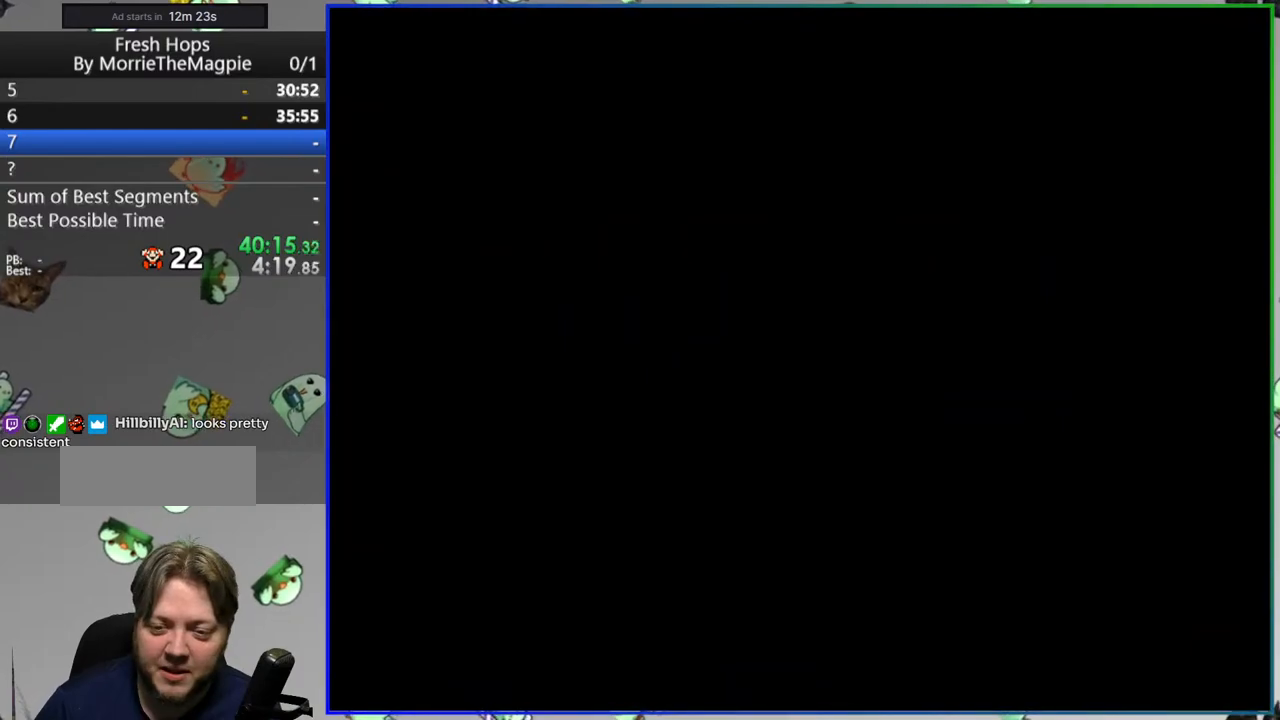
{"dt_ms": 500, "buttons": [], "events": []}
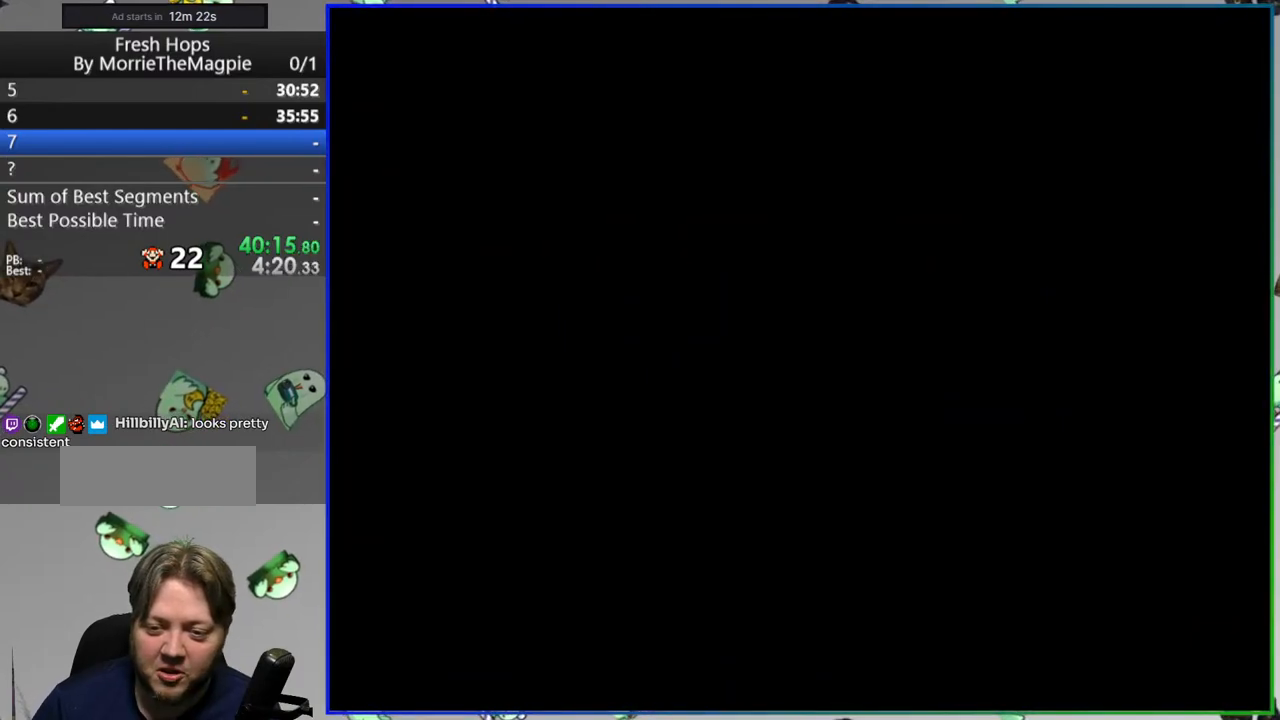
{"dt_ms": 1000, "buttons": ["Y", "DPAD_RIGHT"]}
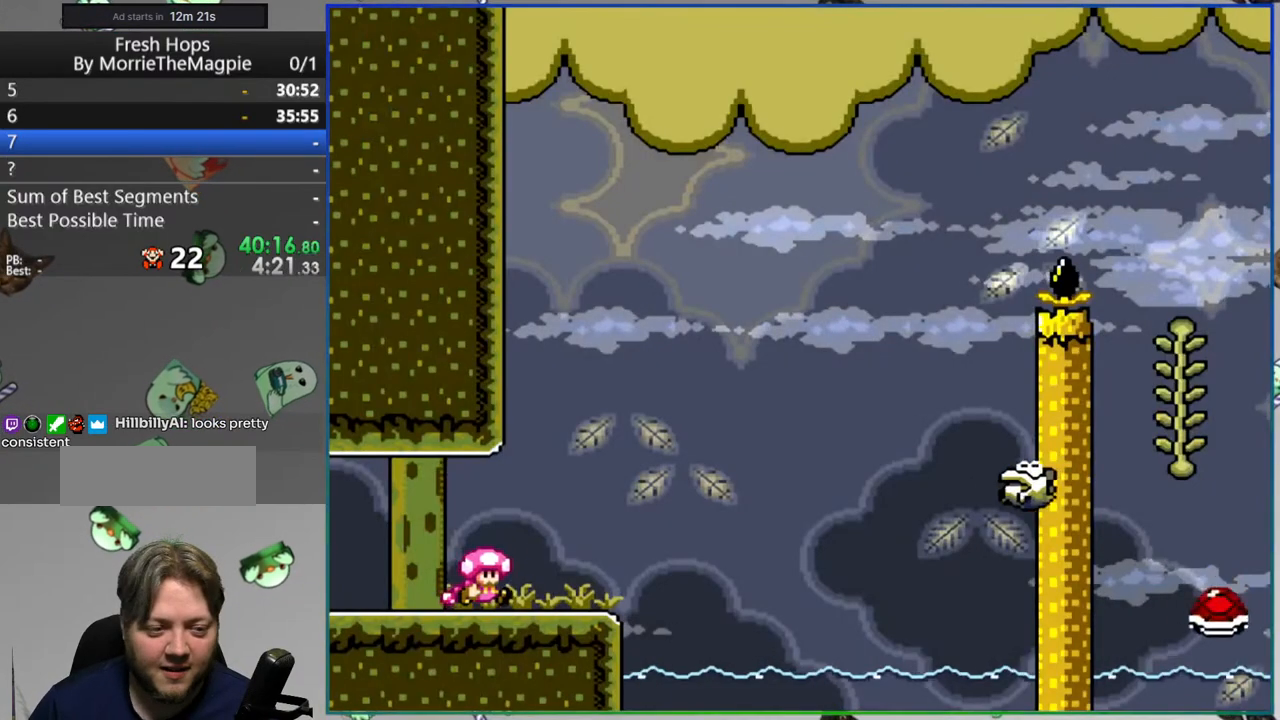
{"dt_ms": 500, "buttons": ["B", "Y", "DPAD_RIGHT"], "events": [[33, "B", "down"], [167, "B", "up"], [483, "B", "down"]]}
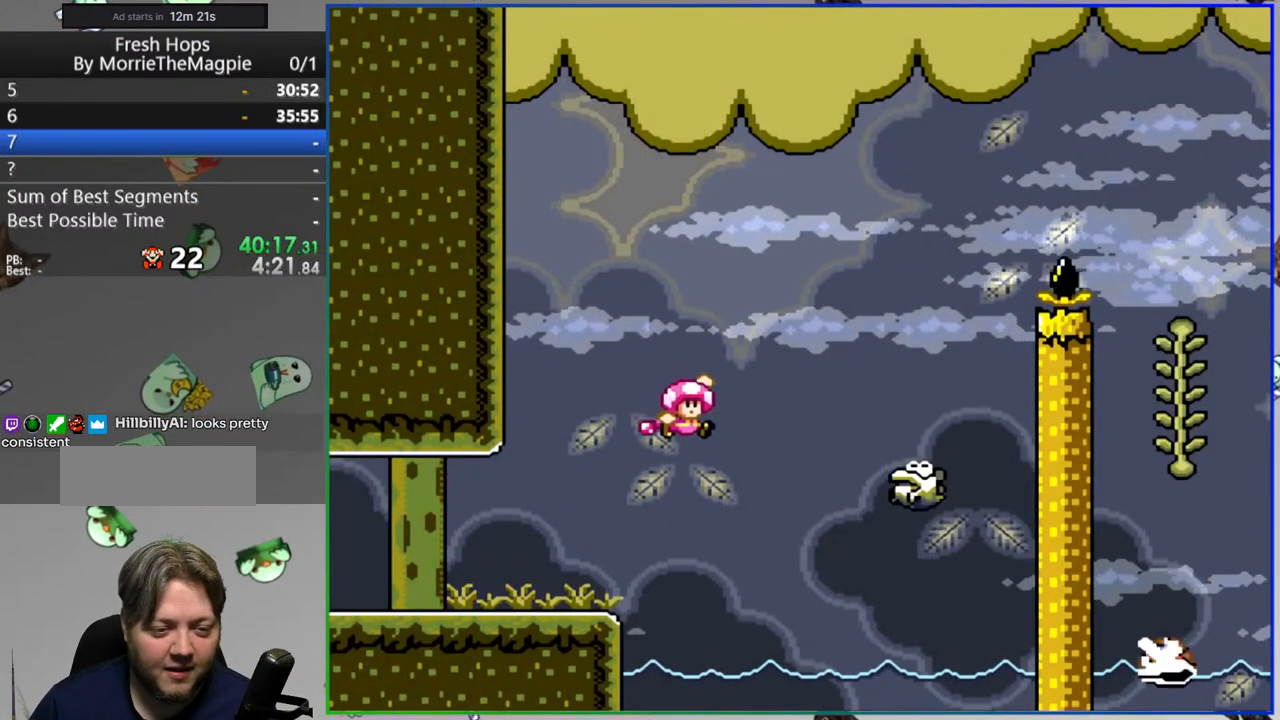
{"dt_ms": 500, "buttons": [], "events": [[50, "DPAD_RIGHT", "up"], [100, "Y", "up"], [117, "B", "up"], [283, "A", "down"], [367, "A", "up"]]}
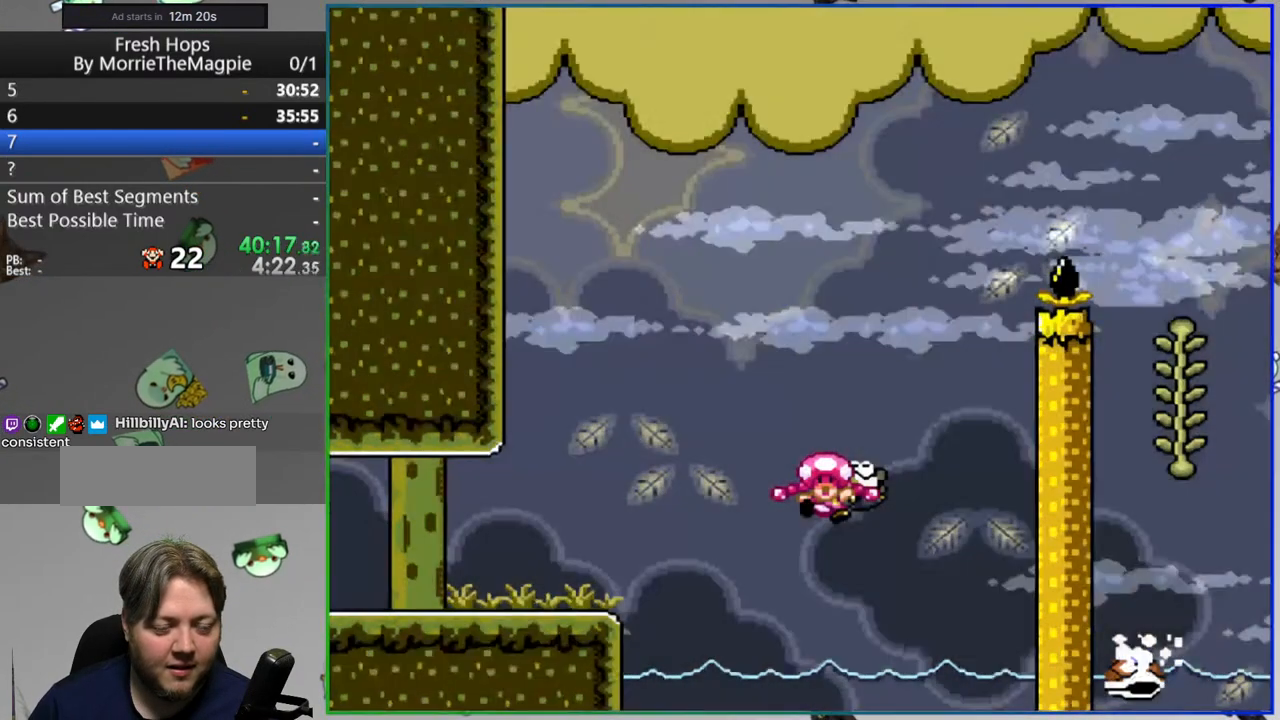
{"dt_ms": 500, "buttons": ["Y", "DPAD_RIGHT"], "events": [[50, "Y", "down"], [150, "DPAD_RIGHT", "down"]]}
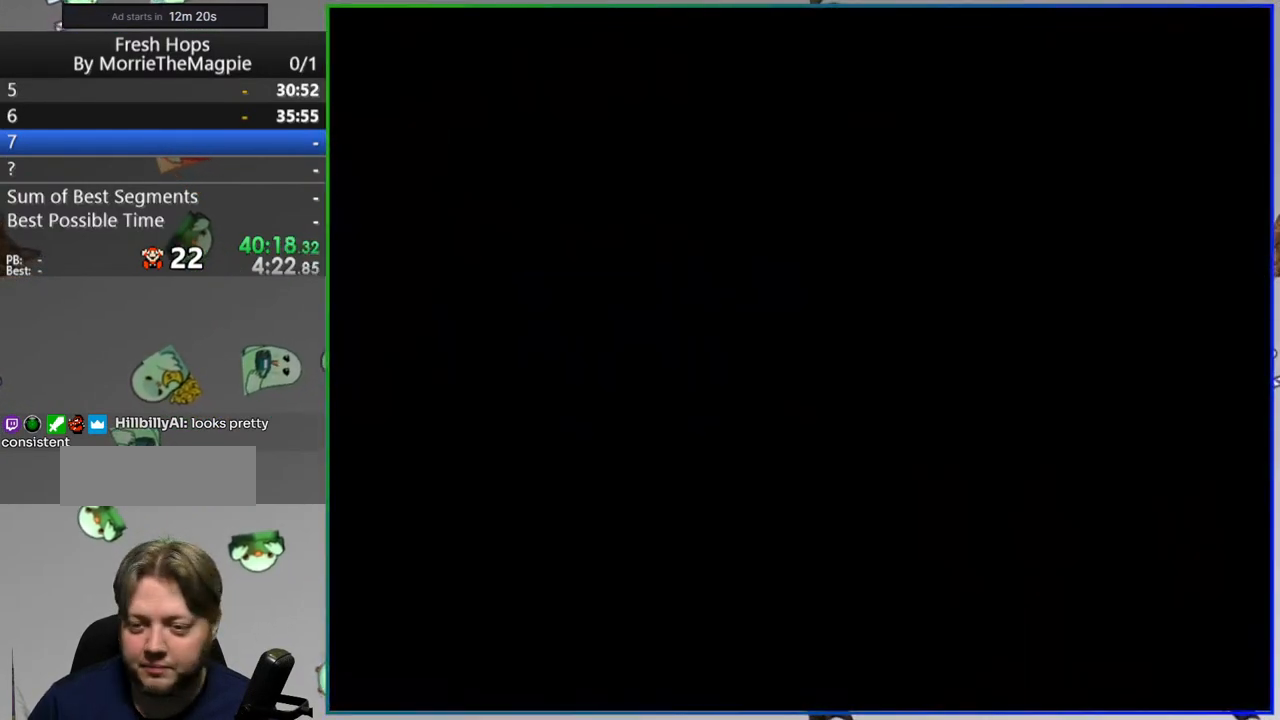
{"dt_ms": 500, "buttons": ["Y", "DPAD_RIGHT"], "events": []}
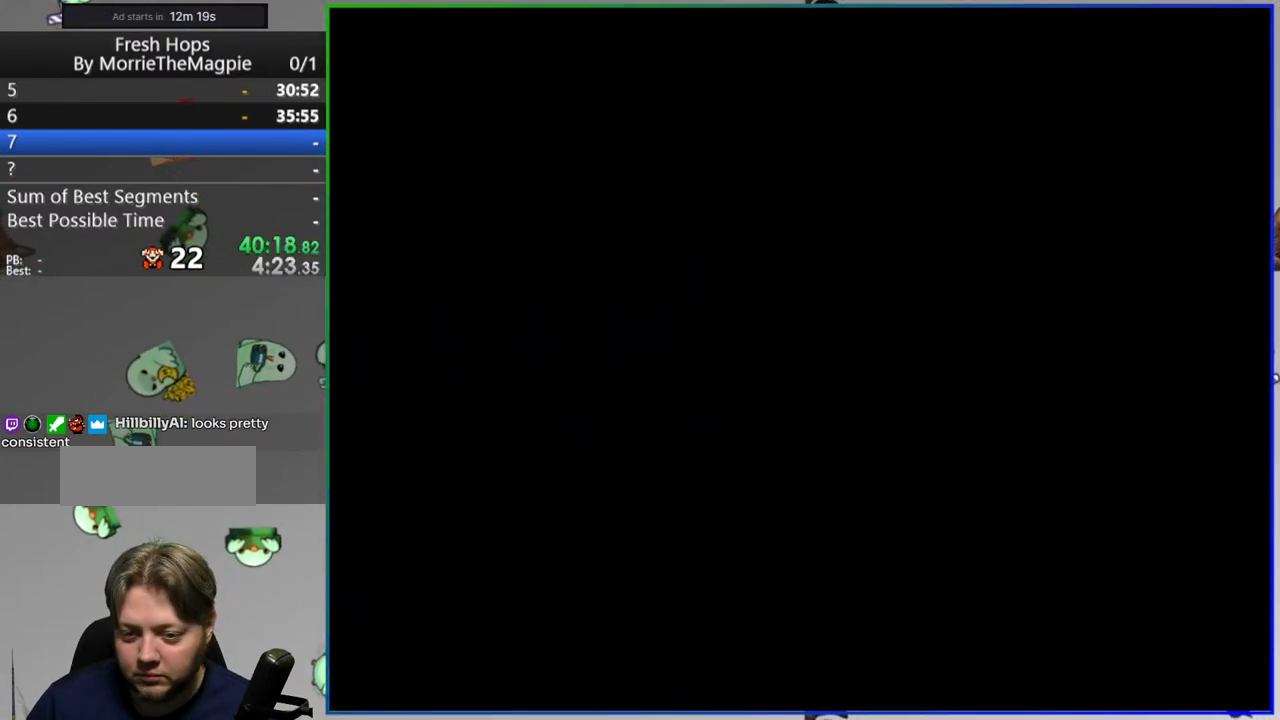
{"dt_ms": 500, "buttons": ["Y", "DPAD_RIGHT"], "events": []}
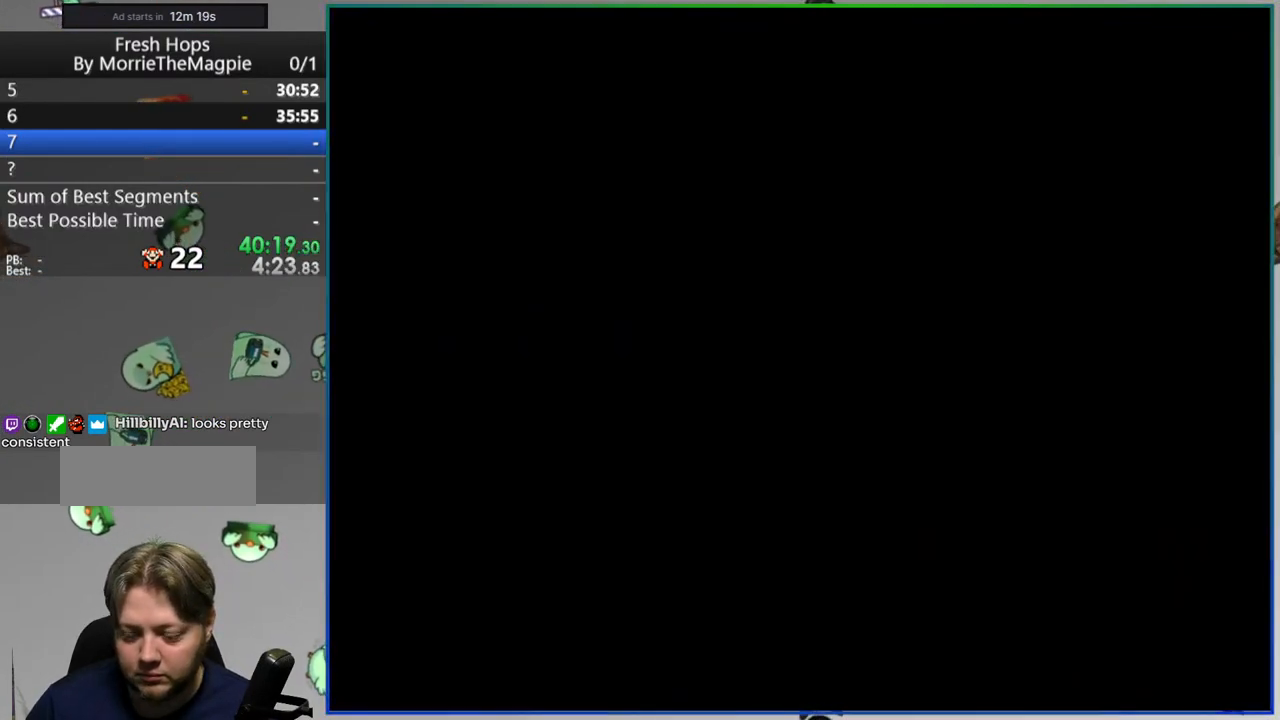
{"dt_ms": 500, "buttons": ["Y", "DPAD_RIGHT"], "events": []}
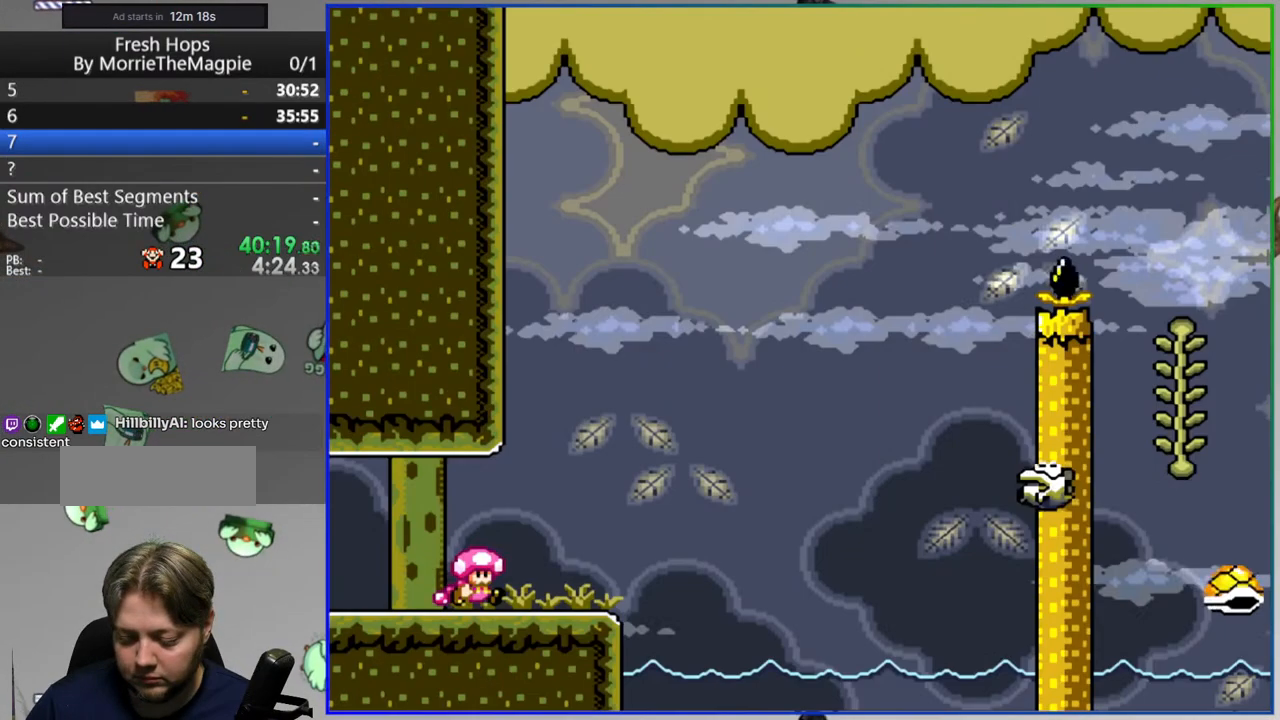
{"dt_ms": 500, "buttons": ["Y", "DPAD_RIGHT"], "events": [[67, "A", "down"], [150, "A", "up"], [183, "A", "down"], [500, "A", "up"]]}
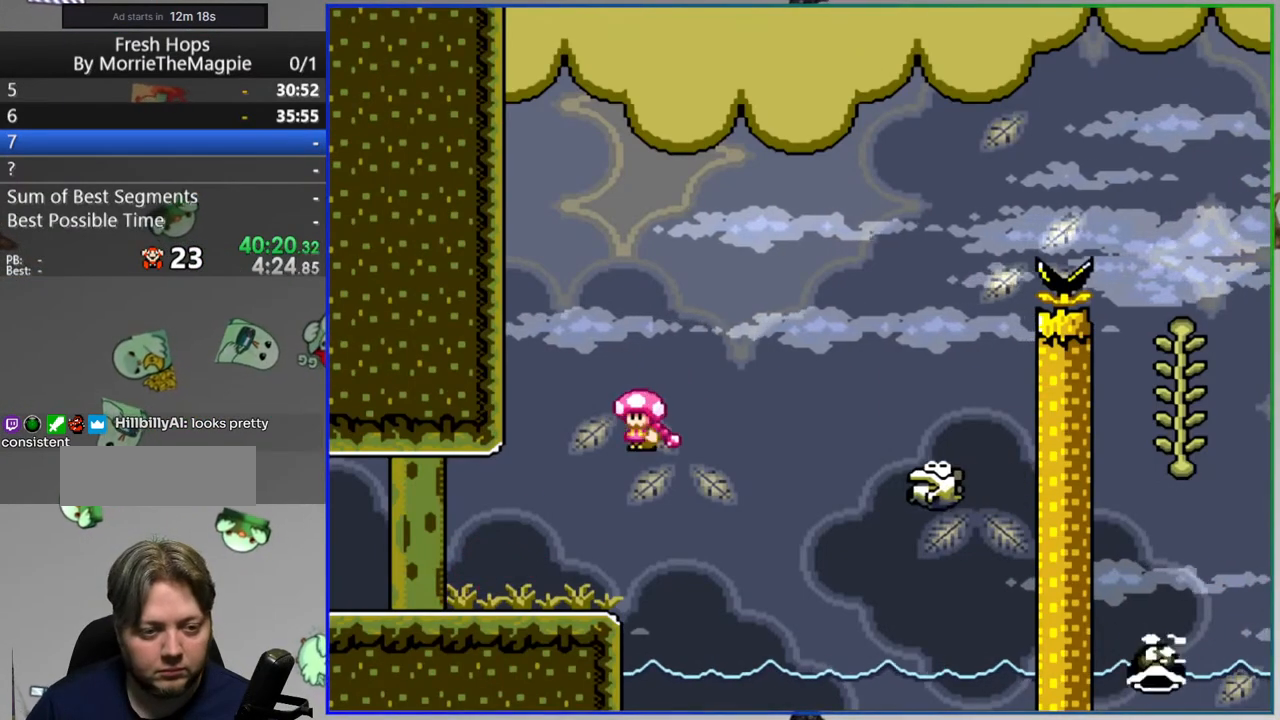
{"dt_ms": 500, "buttons": ["A", "Y", "DPAD_RIGHT"], "events": [[100, "A", "down"]]}
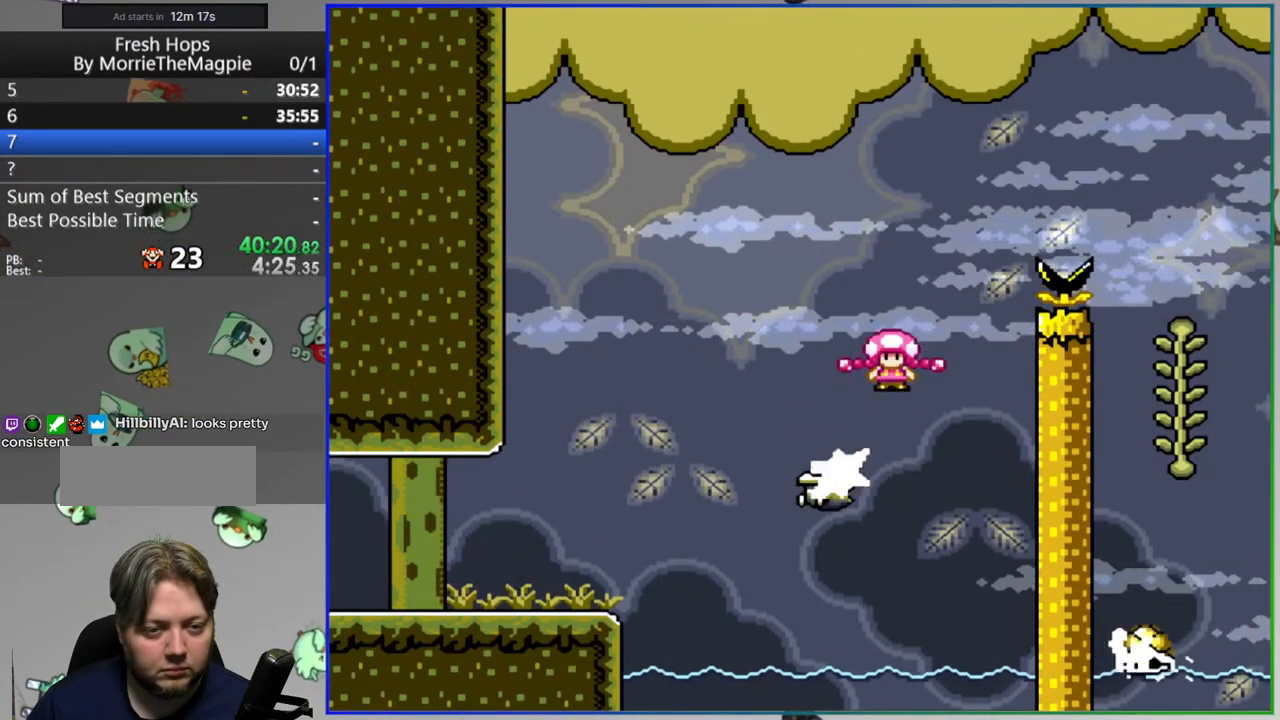
{"dt_ms": 500, "buttons": ["Y", "DPAD_UP"], "events": [[200, "A", "up"], [250, "DPAD_RIGHT", "up"], [367, "DPAD_LEFT", "down"], [467, "DPAD_UP", "down"], [483, "DPAD_LEFT", "up"]]}